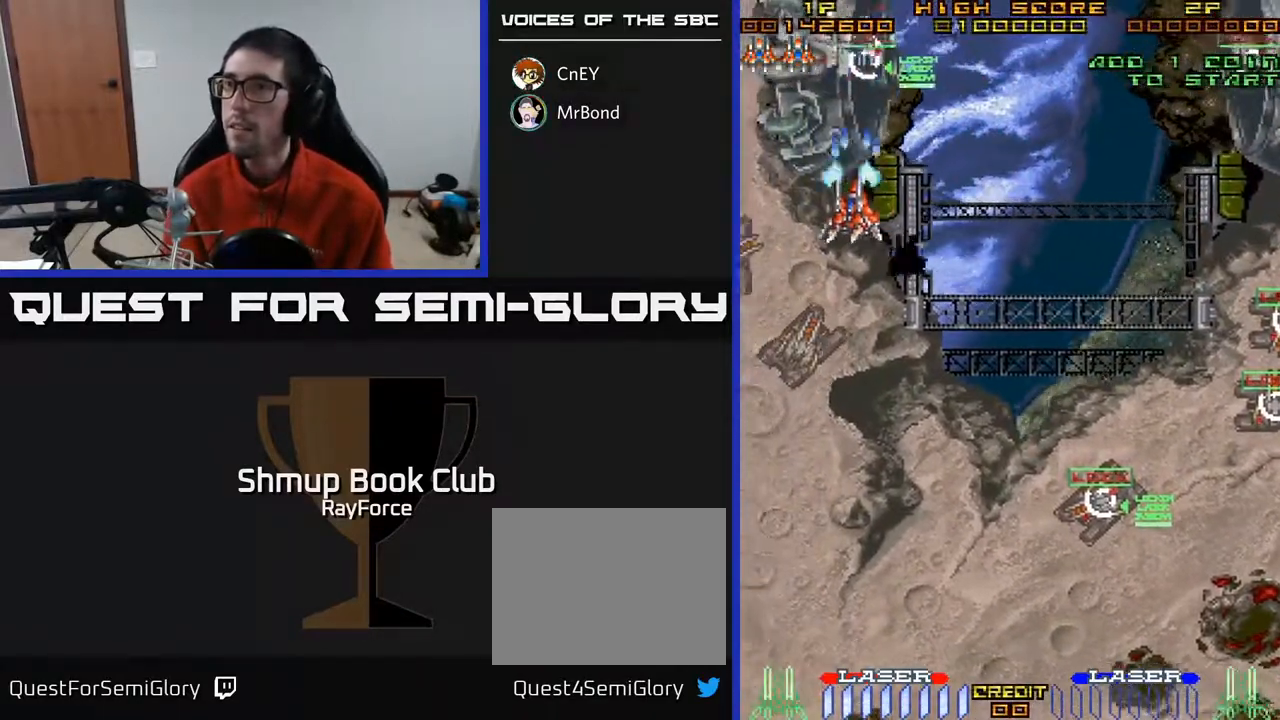
Gameplay with a controller (Xbox layout); each line is a JSON object with the inputs held at the frame after it. "events" lists button and stick changes between this image and that frame as [ms after this image, input, new state], when the widget could be followed in between. Not read: left_stick.
{"buttons": ["A", "DPAD_LEFT"], "right_stick": "center", "events": [[117, "DPAD_LEFT", "up"], [383, "DPAD_LEFT", "down"], [433, "DPAD_DOWN", "up"]]}
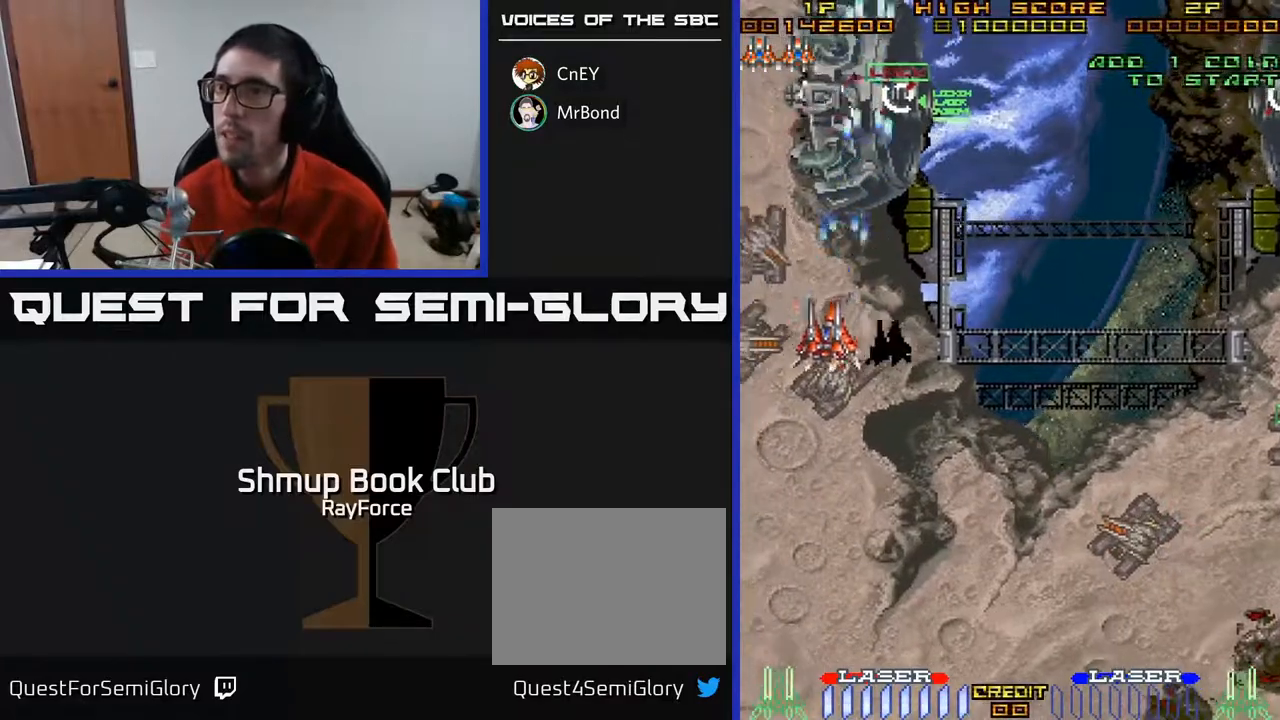
{"buttons": ["A", "DPAD_DOWN"], "right_stick": "center", "events": [[17, "DPAD_DOWN", "down"], [183, "DPAD_LEFT", "up"]]}
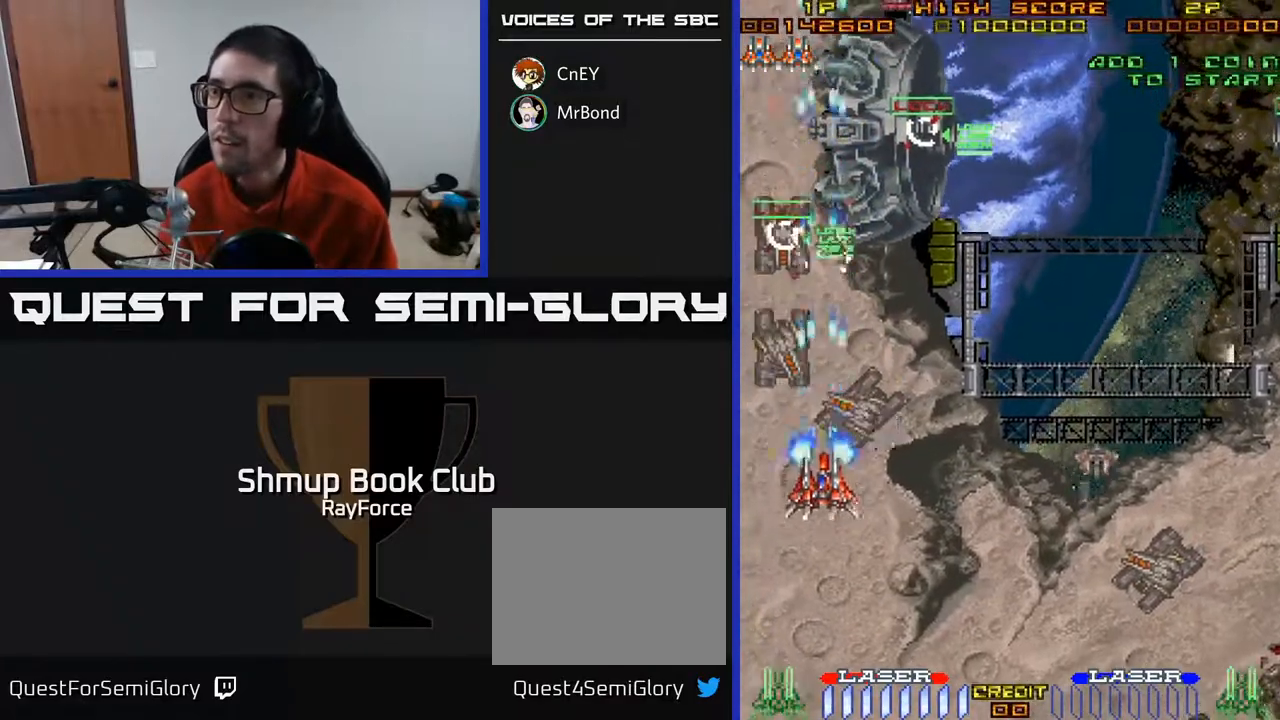
{"buttons": ["A", "DPAD_DOWN"], "right_stick": "center", "events": [[317, "DPAD_RIGHT", "down"], [433, "DPAD_RIGHT", "up"]]}
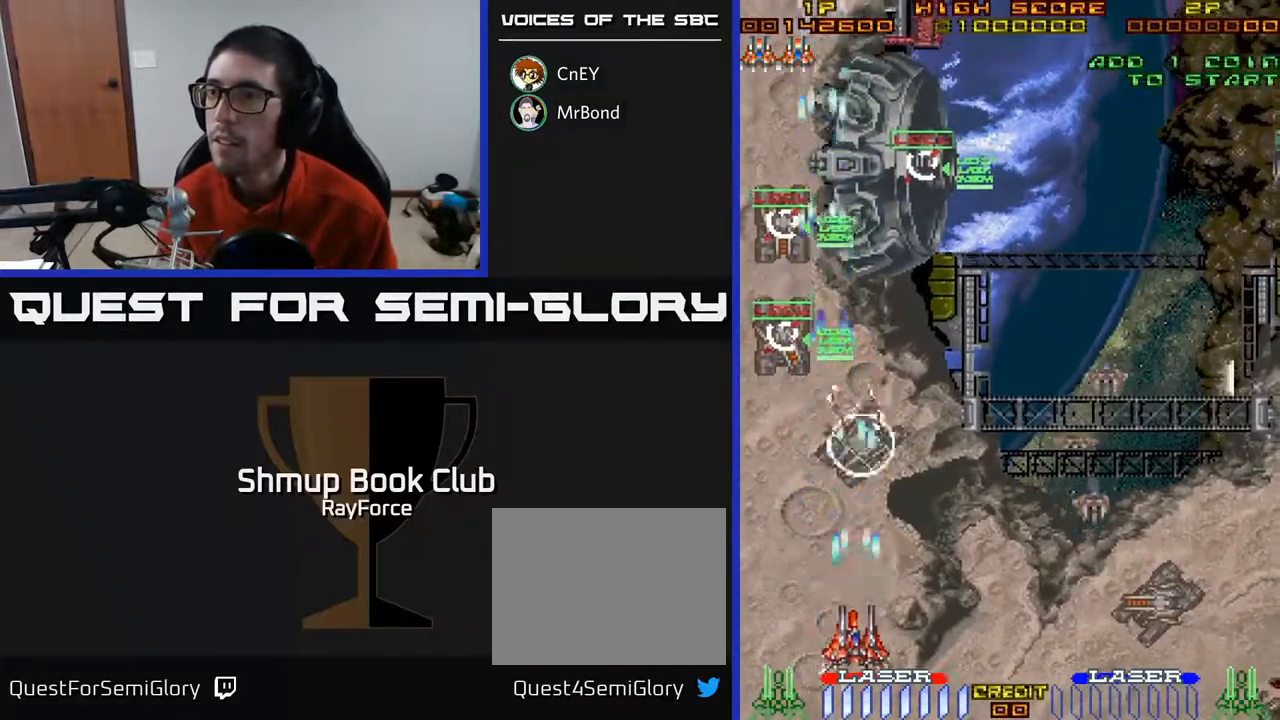
{"buttons": ["A", "DPAD_DOWN", "DPAD_RIGHT"], "right_stick": "center", "events": [[133, "DPAD_RIGHT", "down"], [150, "X", "down"], [167, "DPAD_DOWN", "up"], [250, "X", "up"], [450, "DPAD_DOWN", "down"]]}
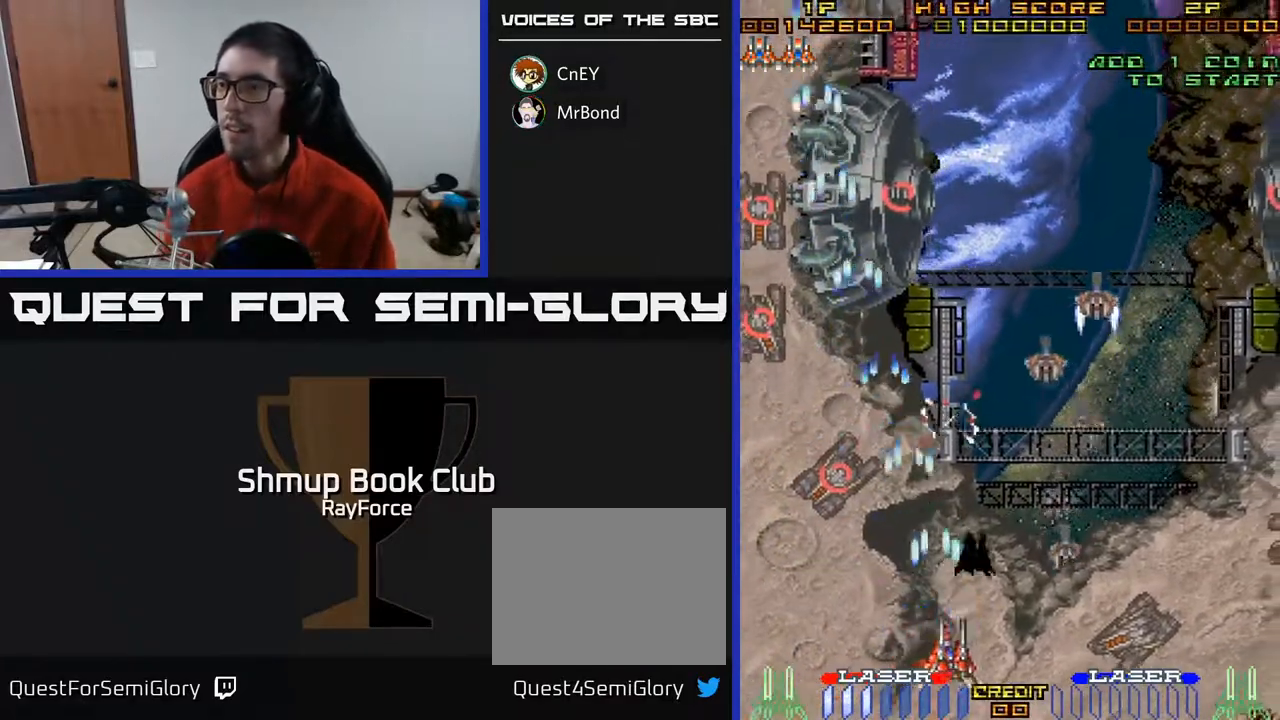
{"buttons": ["A", "DPAD_DOWN"], "right_stick": "center", "events": [[483, "DPAD_RIGHT", "up"]]}
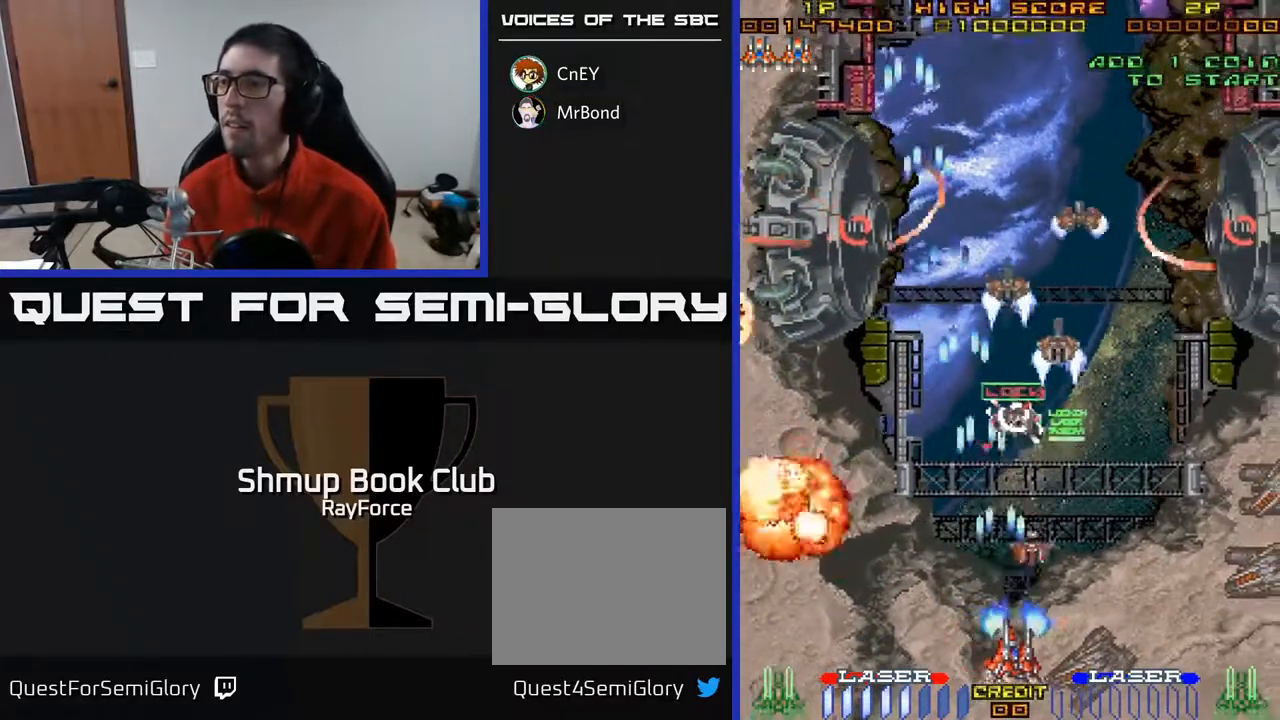
{"buttons": ["A", "DPAD_UP"], "right_stick": "center", "events": [[183, "DPAD_RIGHT", "down"], [200, "DPAD_DOWN", "up"], [267, "DPAD_UP", "down"], [383, "DPAD_RIGHT", "up"]]}
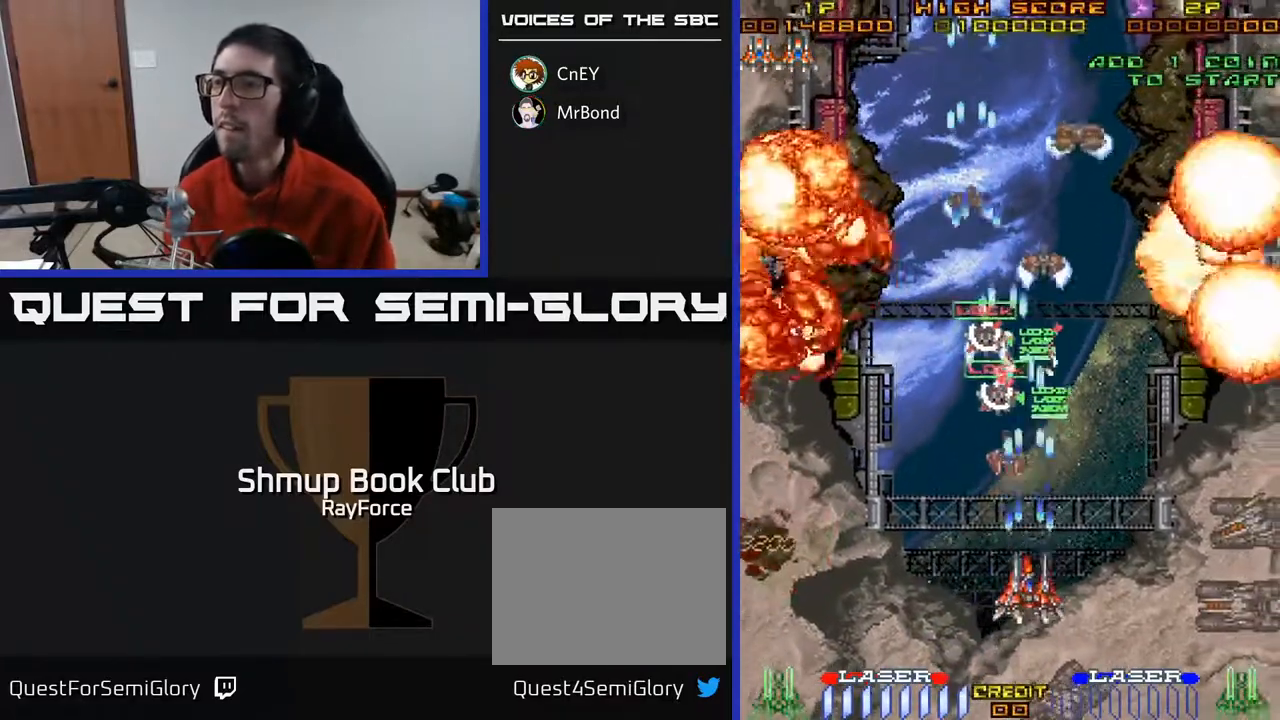
{"buttons": ["A", "DPAD_UP", "DPAD_LEFT"], "right_stick": "center", "events": [[367, "DPAD_LEFT", "down"]]}
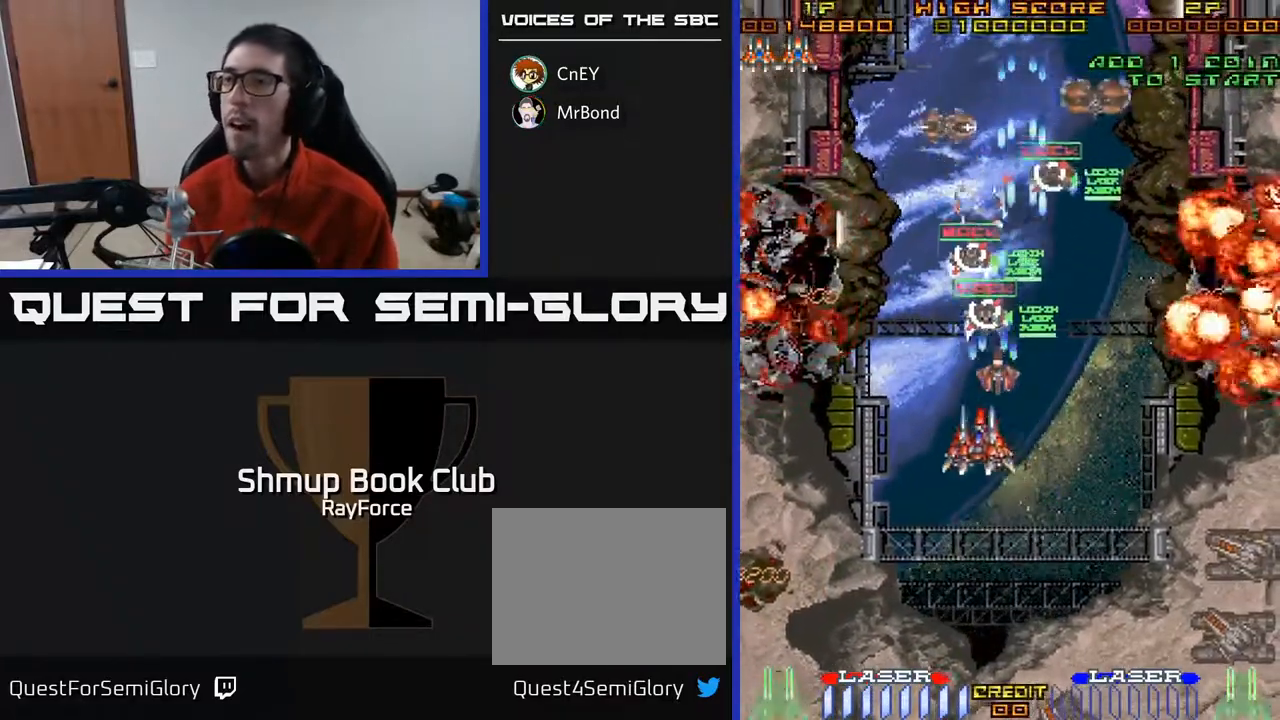
{"buttons": ["A", "DPAD_RIGHT"], "right_stick": "center", "events": [[167, "DPAD_LEFT", "up"], [367, "DPAD_RIGHT", "down"], [400, "DPAD_UP", "up"]]}
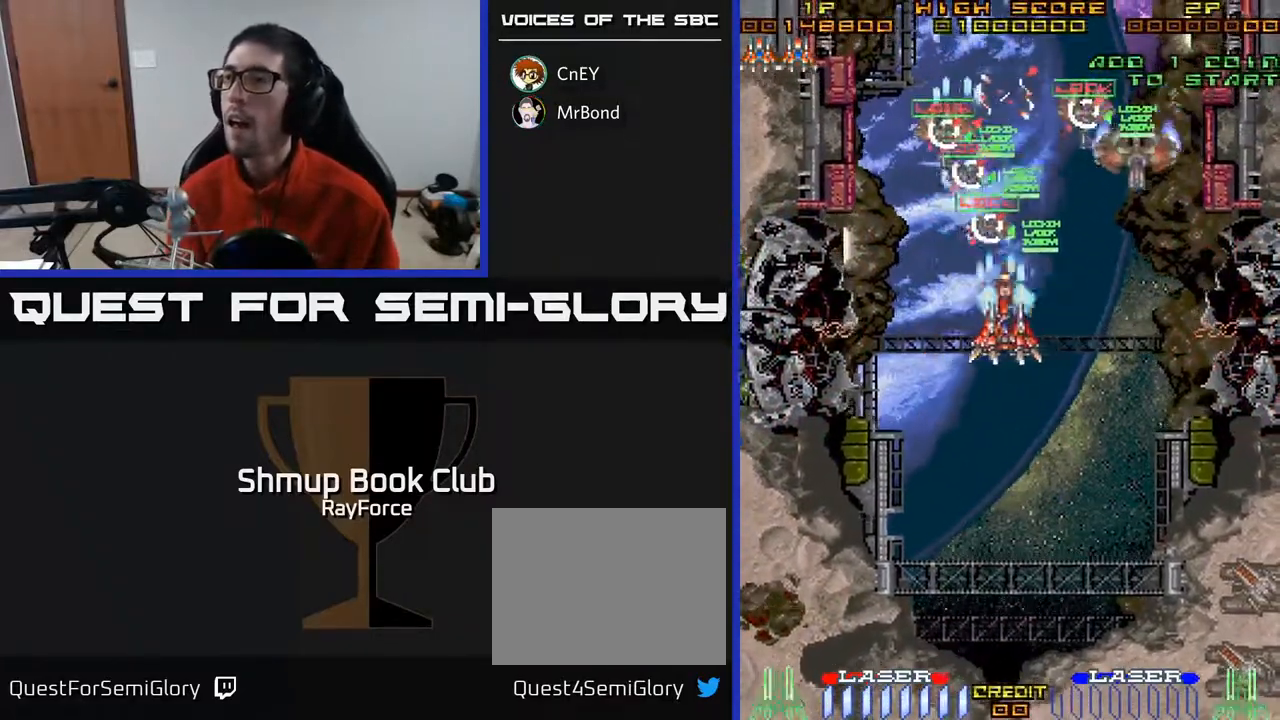
{"buttons": ["A", "DPAD_DOWN"], "right_stick": "center", "events": [[83, "DPAD_DOWN", "down"], [500, "DPAD_RIGHT", "up"]]}
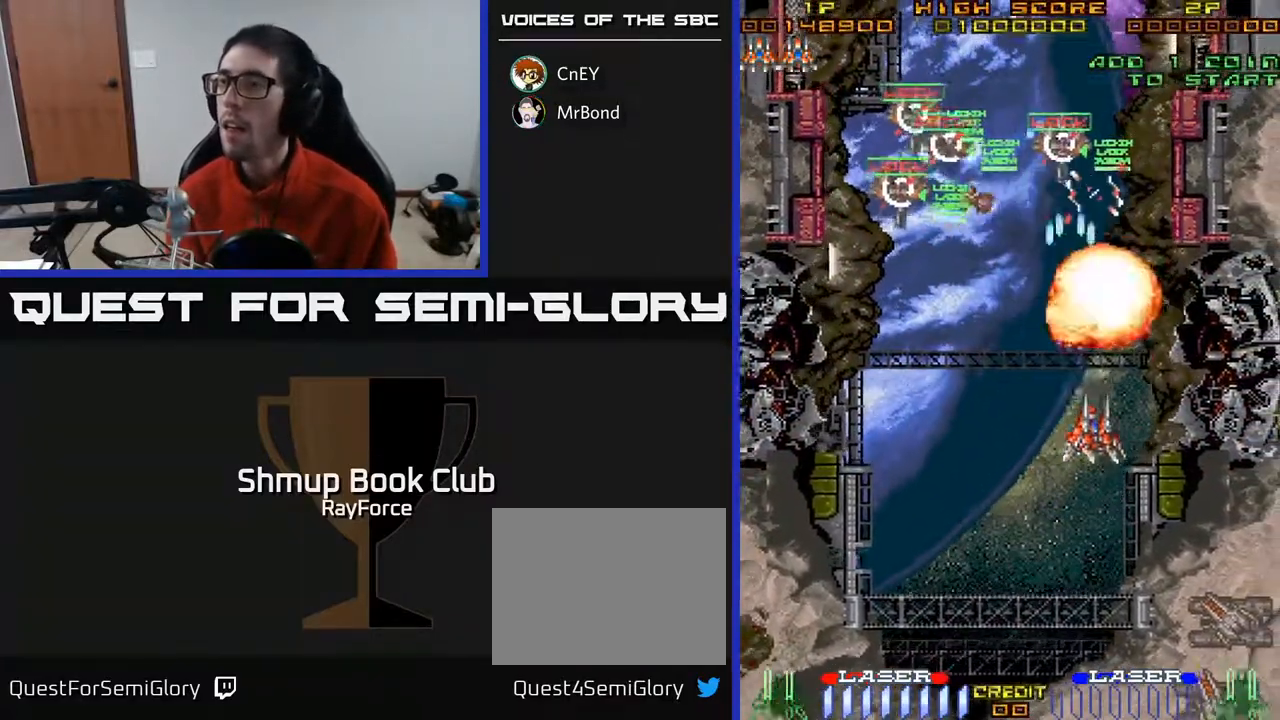
{"buttons": ["A", "DPAD_UP"], "right_stick": "center", "events": [[83, "DPAD_LEFT", "down"], [183, "DPAD_DOWN", "up"], [267, "DPAD_UP", "down"], [483, "DPAD_LEFT", "up"]]}
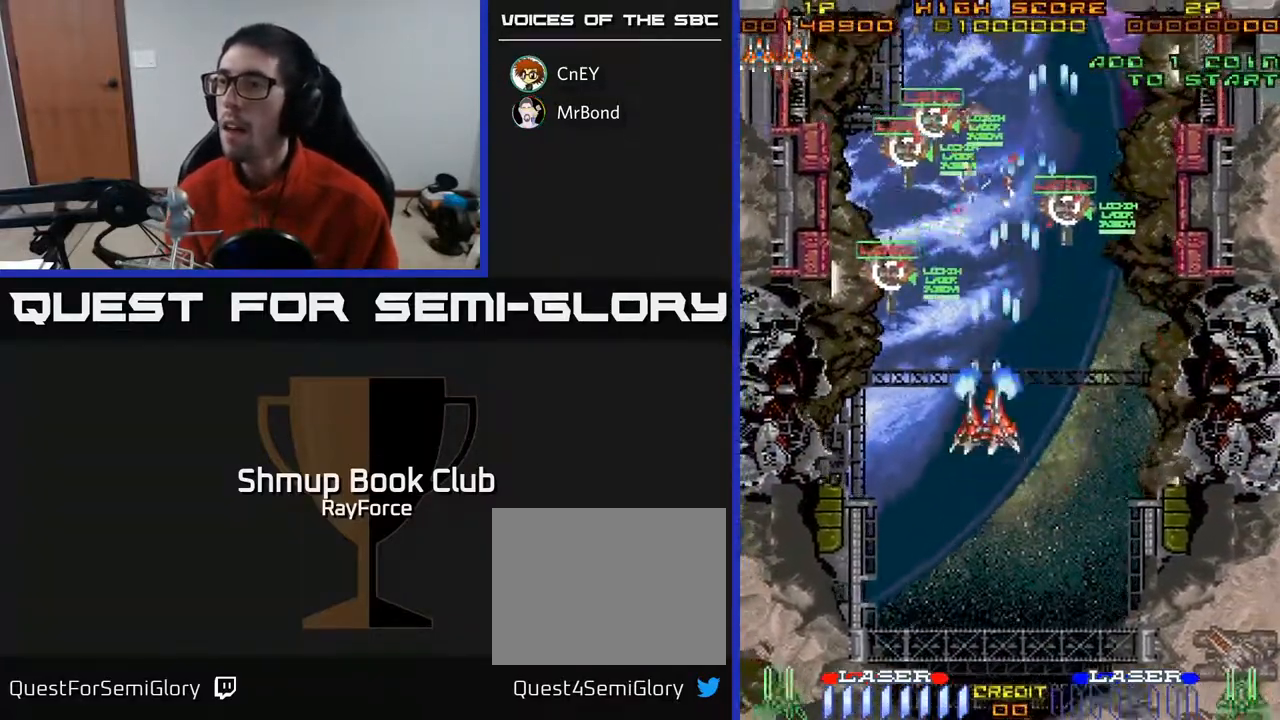
{"buttons": ["A", "DPAD_DOWN", "DPAD_RIGHT"], "right_stick": "center", "events": [[133, "DPAD_LEFT", "down"], [250, "DPAD_LEFT", "up"], [333, "DPAD_RIGHT", "down"], [333, "X", "down"], [350, "DPAD_UP", "up"], [383, "DPAD_DOWN", "down"], [450, "X", "up"]]}
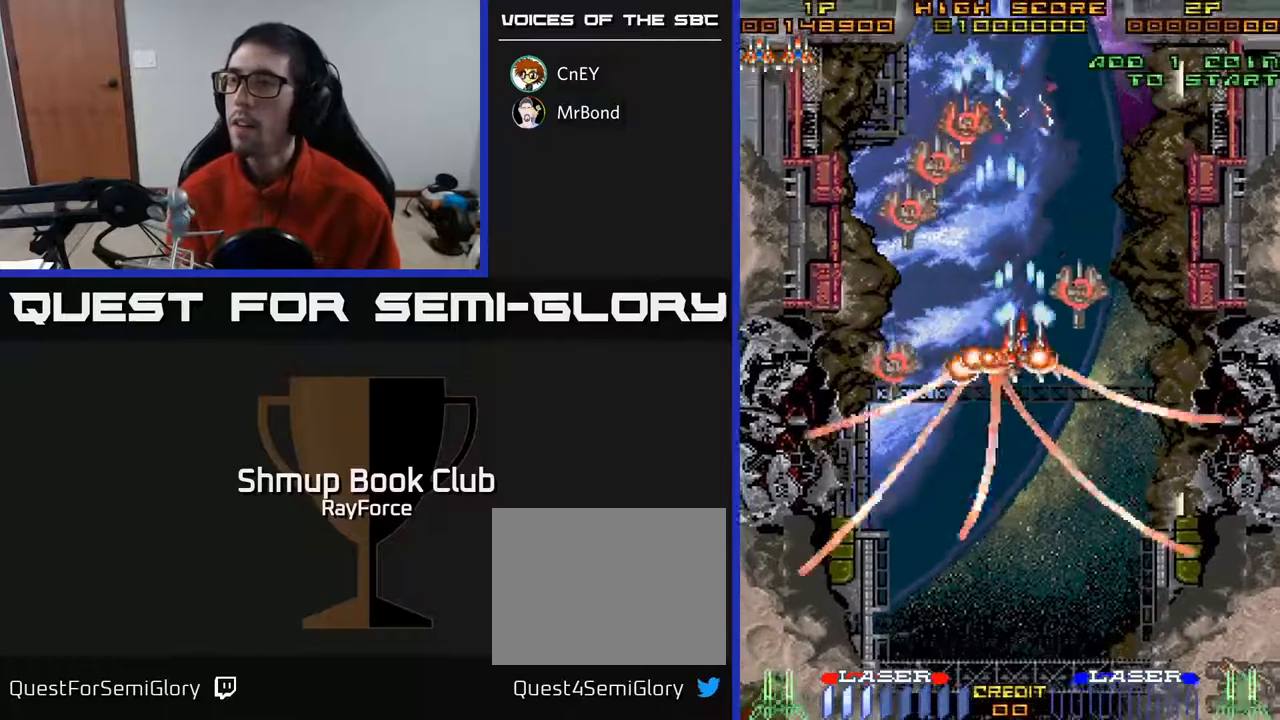
{"buttons": ["A", "DPAD_DOWN", "DPAD_RIGHT"], "right_stick": "center", "events": [[50, "DPAD_RIGHT", "up"], [167, "DPAD_RIGHT", "down"]]}
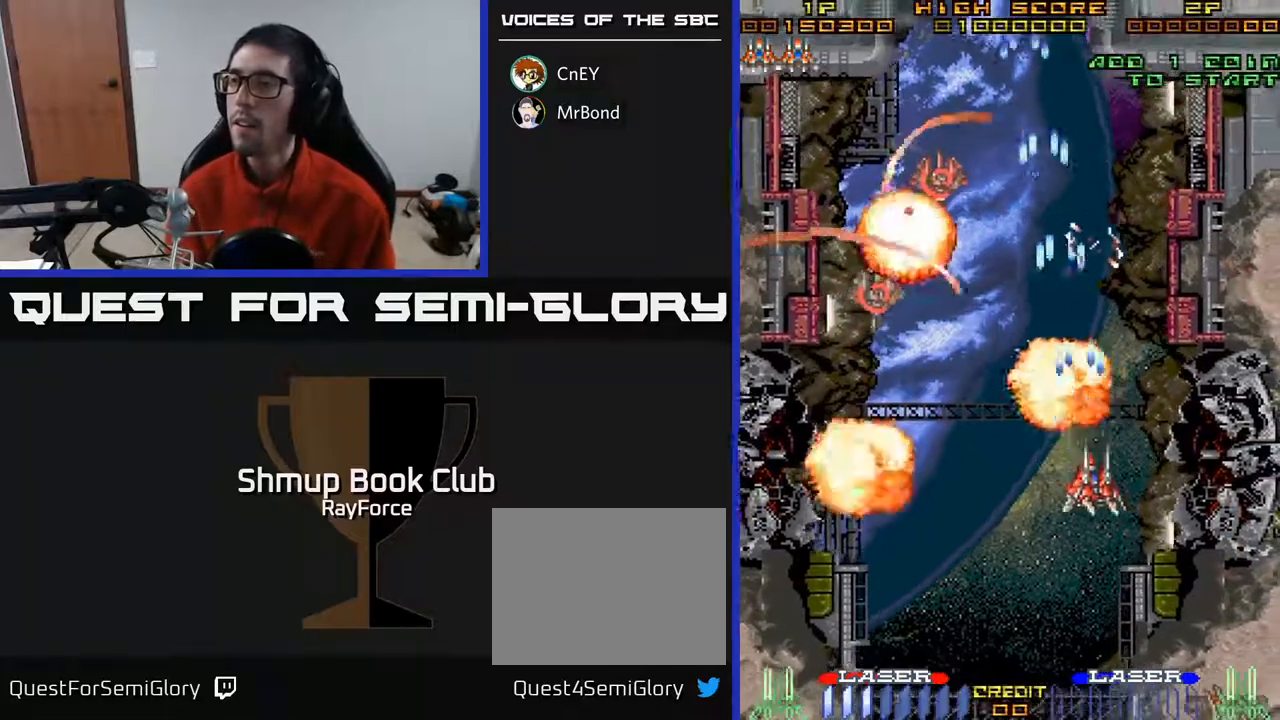
{"buttons": ["A", "DPAD_LEFT"], "right_stick": "center", "events": [[133, "DPAD_RIGHT", "up"], [383, "DPAD_LEFT", "down"], [433, "DPAD_DOWN", "up"]]}
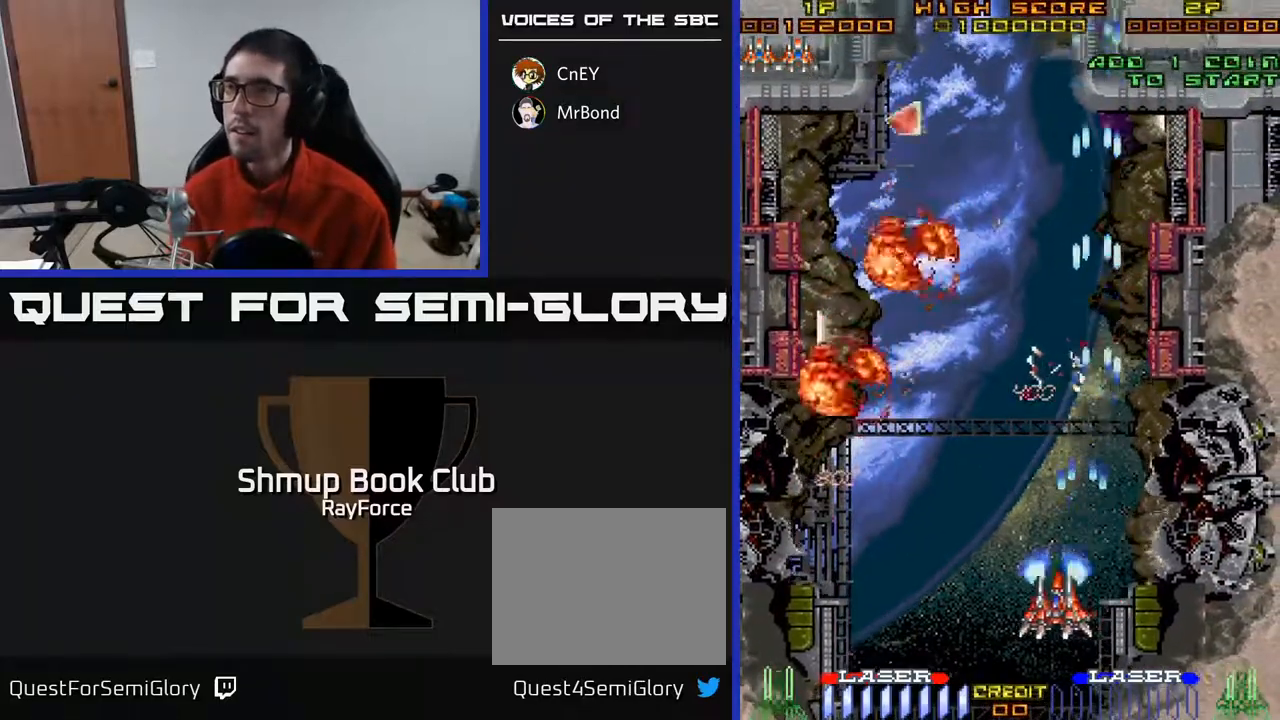
{"buttons": ["A", "DPAD_UP", "DPAD_LEFT"], "right_stick": "center", "events": [[267, "DPAD_UP", "down"], [317, "DPAD_LEFT", "up"], [483, "DPAD_LEFT", "down"]]}
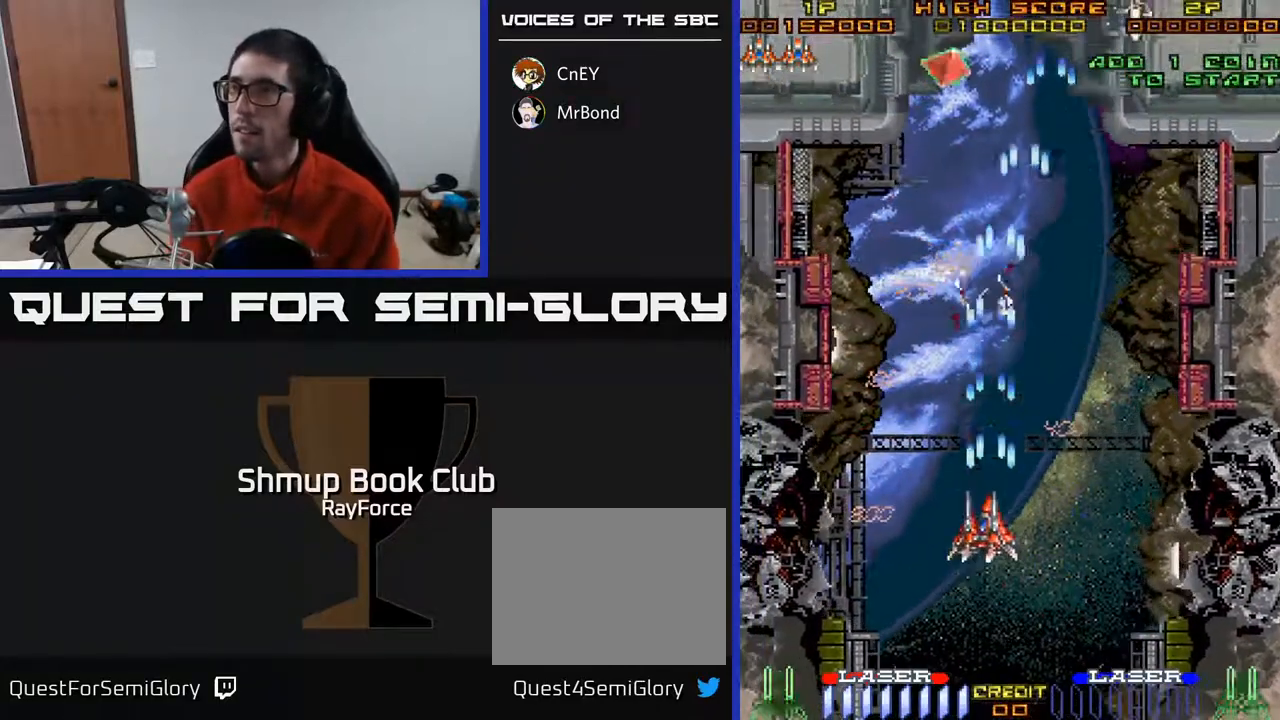
{"buttons": ["A", "DPAD_RIGHT"], "right_stick": "center", "events": [[200, "DPAD_LEFT", "up"], [267, "DPAD_RIGHT", "down"], [500, "DPAD_UP", "up"]]}
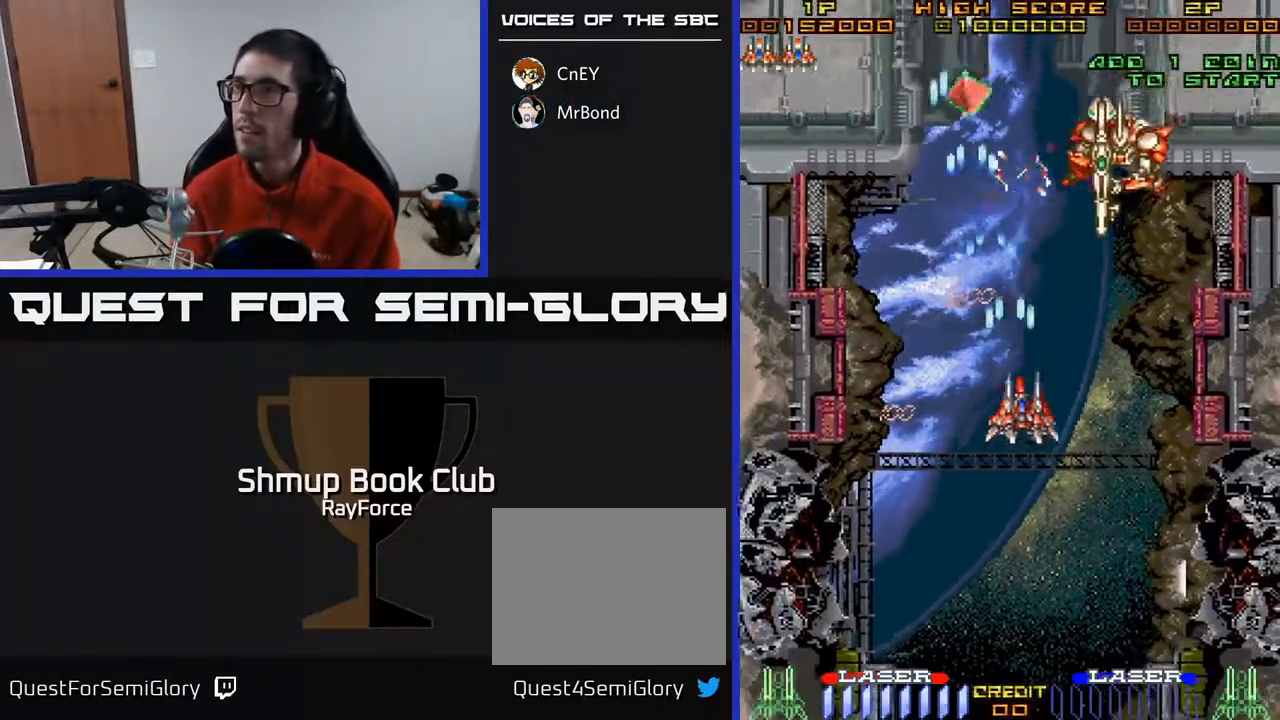
{"buttons": ["A", "DPAD_DOWN"], "right_stick": "center", "events": [[117, "DPAD_DOWN", "down"], [150, "DPAD_RIGHT", "up"], [200, "DPAD_LEFT", "down"], [267, "DPAD_DOWN", "up"], [417, "DPAD_LEFT", "up"], [450, "DPAD_DOWN", "down"]]}
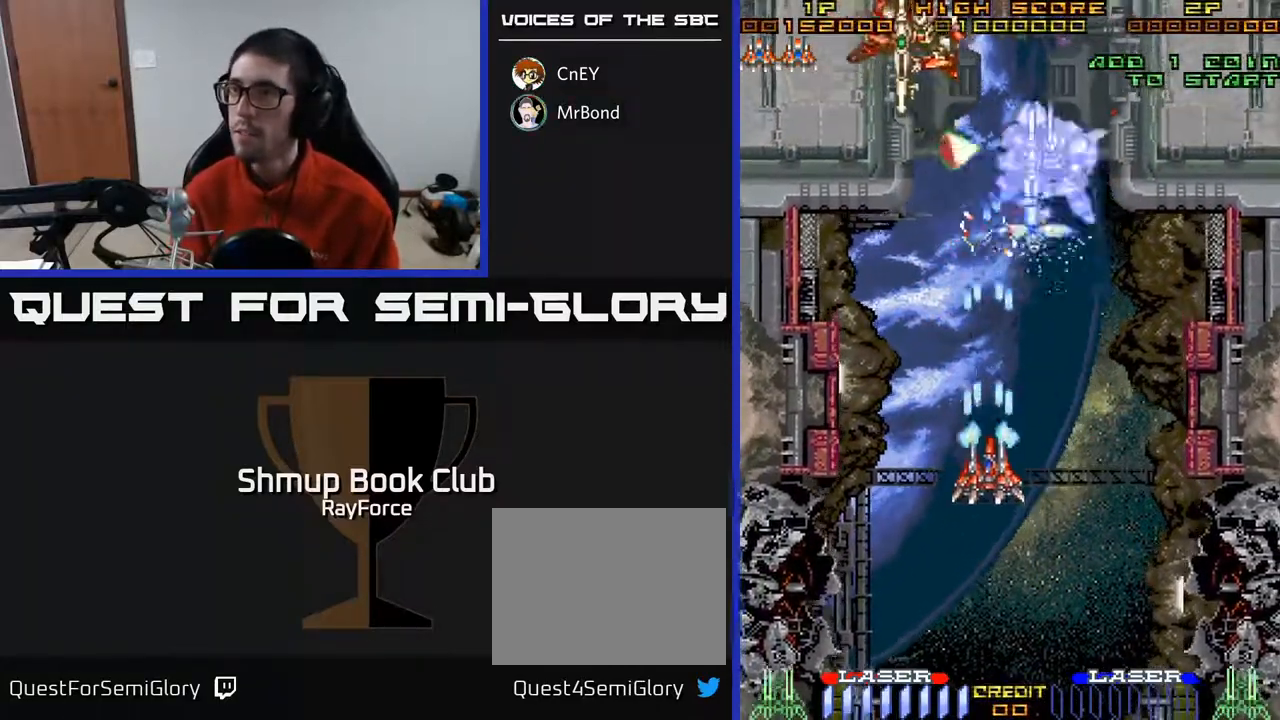
{"buttons": ["A", "DPAD_RIGHT"], "right_stick": "center", "events": [[283, "DPAD_DOWN", "up"], [383, "DPAD_RIGHT", "down"]]}
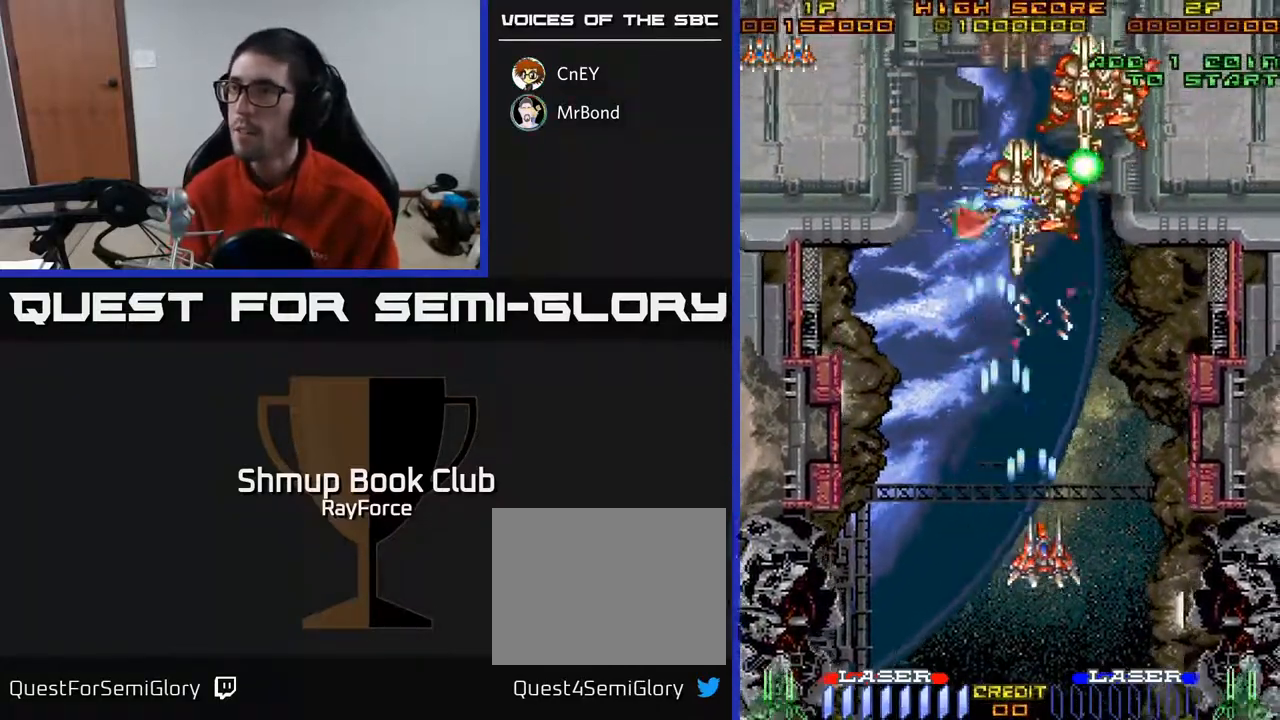
{"buttons": ["A", "DPAD_DOWN", "DPAD_LEFT"], "right_stick": "center", "events": [[133, "DPAD_UP", "down"], [167, "DPAD_RIGHT", "up"], [217, "DPAD_UP", "up"], [233, "DPAD_DOWN", "down"], [483, "DPAD_LEFT", "down"]]}
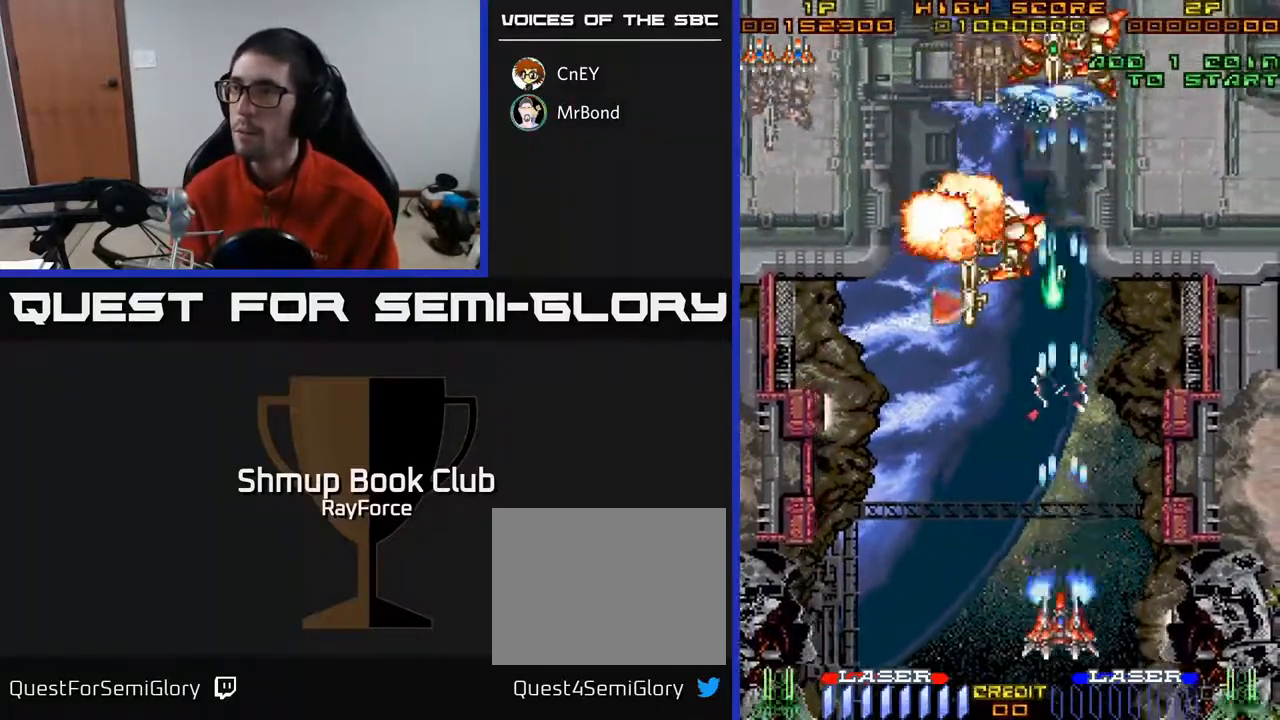
{"buttons": ["A", "DPAD_UP", "DPAD_LEFT"], "right_stick": "center", "events": [[17, "DPAD_DOWN", "up"], [200, "DPAD_UP", "down"]]}
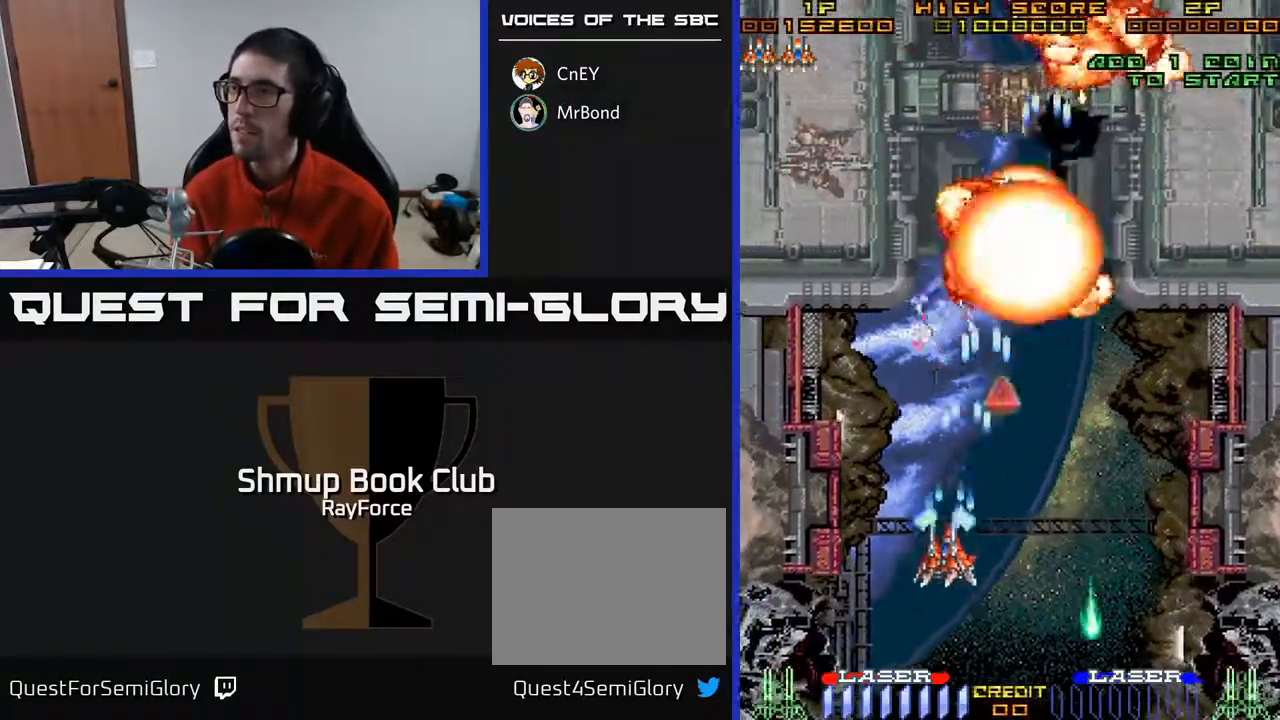
{"buttons": ["A", "DPAD_RIGHT"], "right_stick": "center", "events": [[250, "DPAD_UP", "up"], [333, "DPAD_DOWN", "down"], [333, "DPAD_LEFT", "up"], [367, "DPAD_RIGHT", "down"], [400, "DPAD_DOWN", "up"]]}
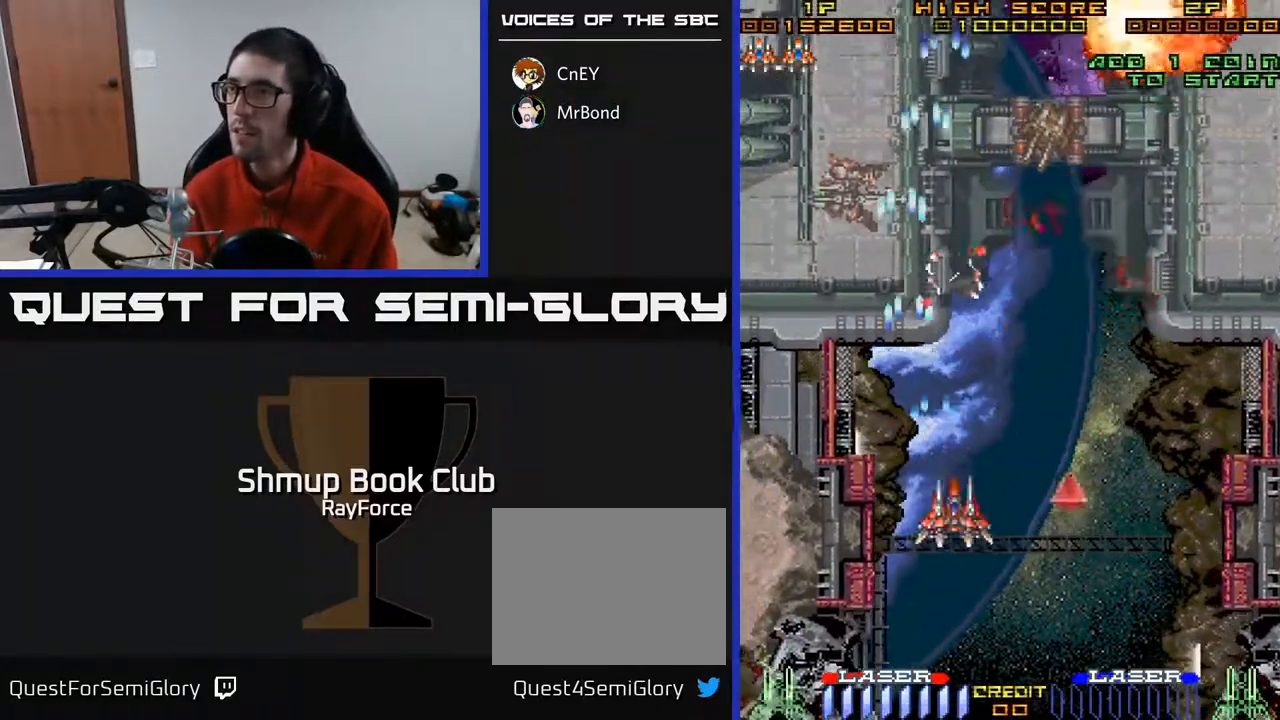
{"buttons": ["A", "DPAD_RIGHT"], "right_stick": "center", "events": [[133, "DPAD_DOWN", "down"], [267, "DPAD_DOWN", "up"]]}
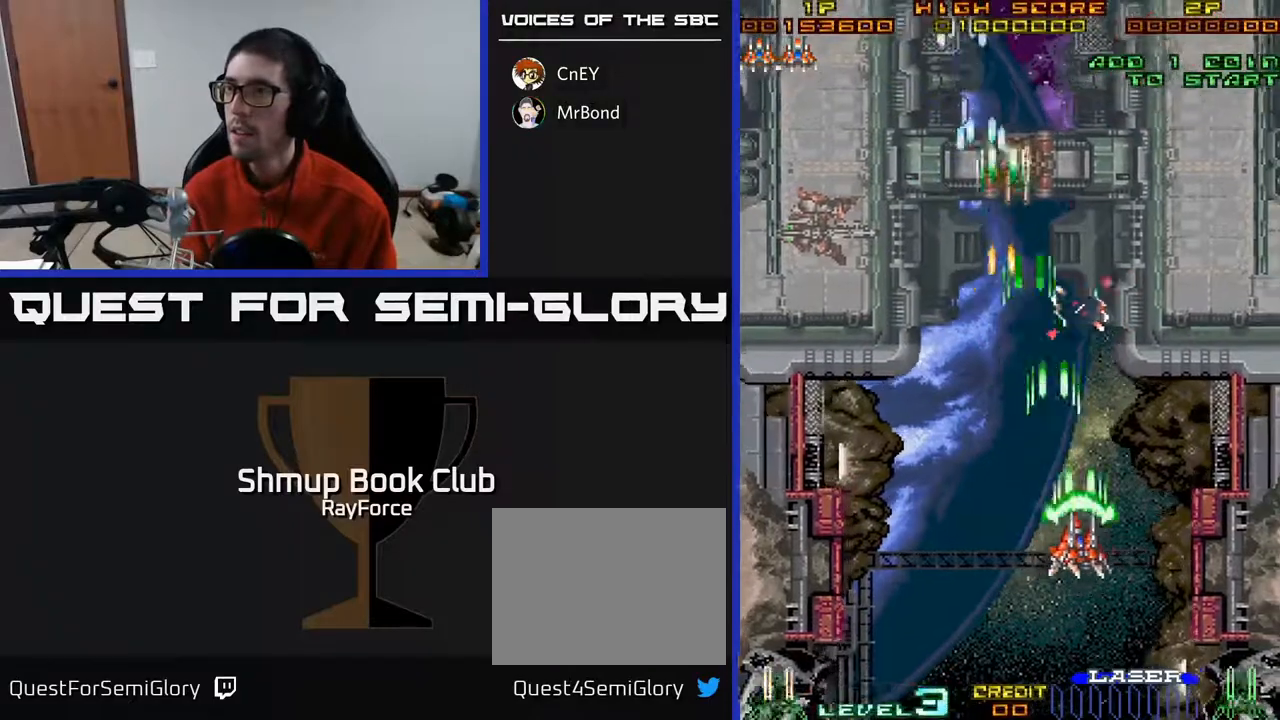
{"buttons": ["A", "DPAD_UP"], "right_stick": "center", "events": [[267, "DPAD_UP", "down"], [383, "DPAD_RIGHT", "up"]]}
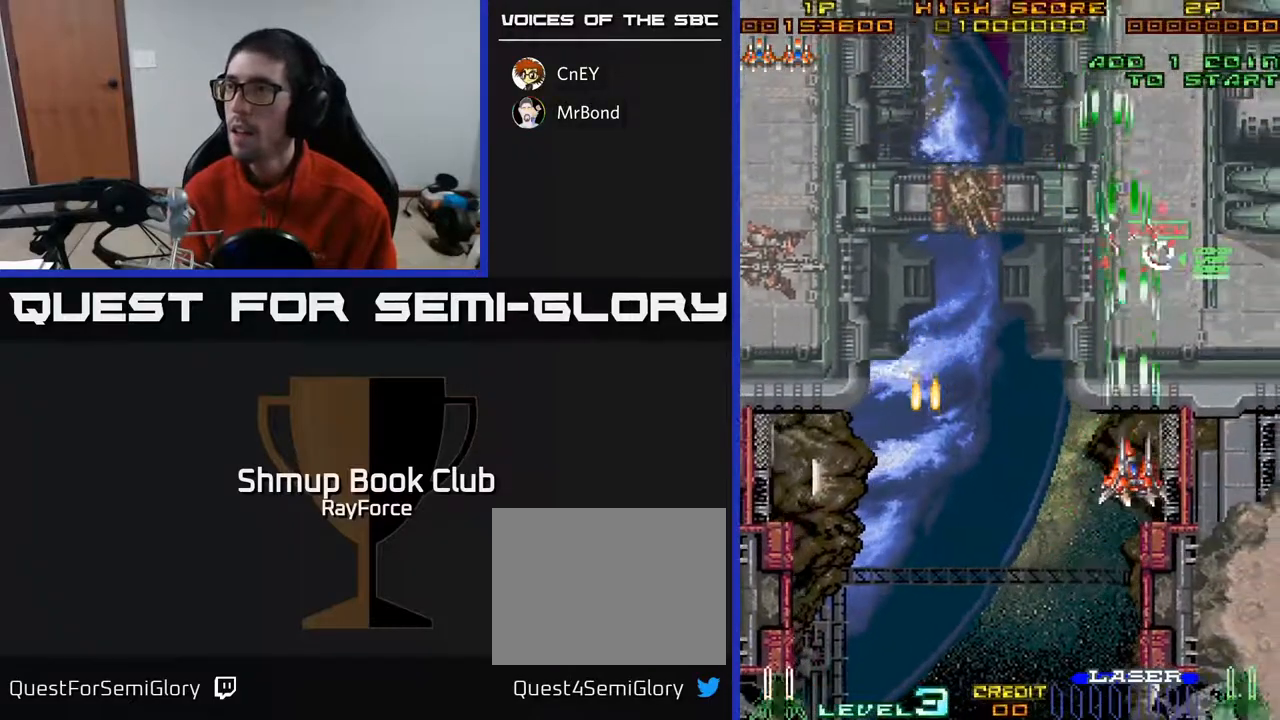
{"buttons": ["A", "DPAD_UP"], "right_stick": "center", "events": []}
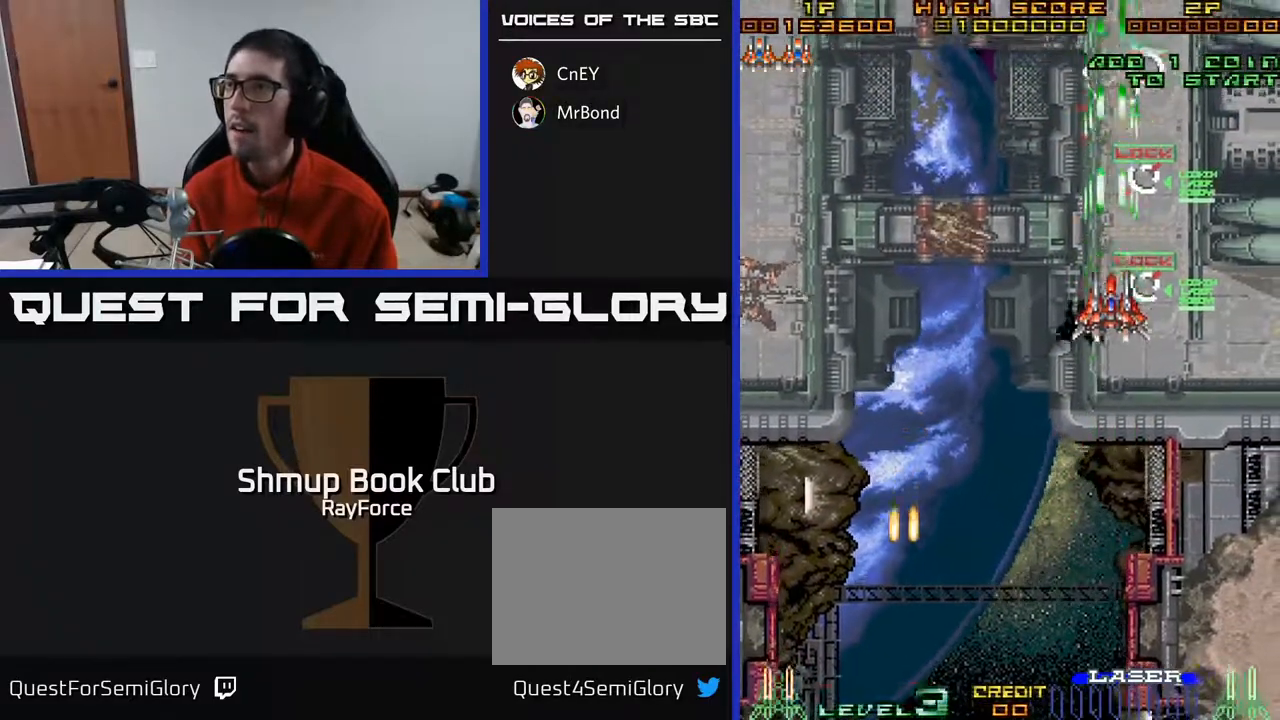
{"buttons": ["A", "DPAD_DOWN", "DPAD_LEFT"], "right_stick": "center", "events": [[83, "DPAD_LEFT", "down"], [133, "DPAD_UP", "up"], [183, "DPAD_DOWN", "down"]]}
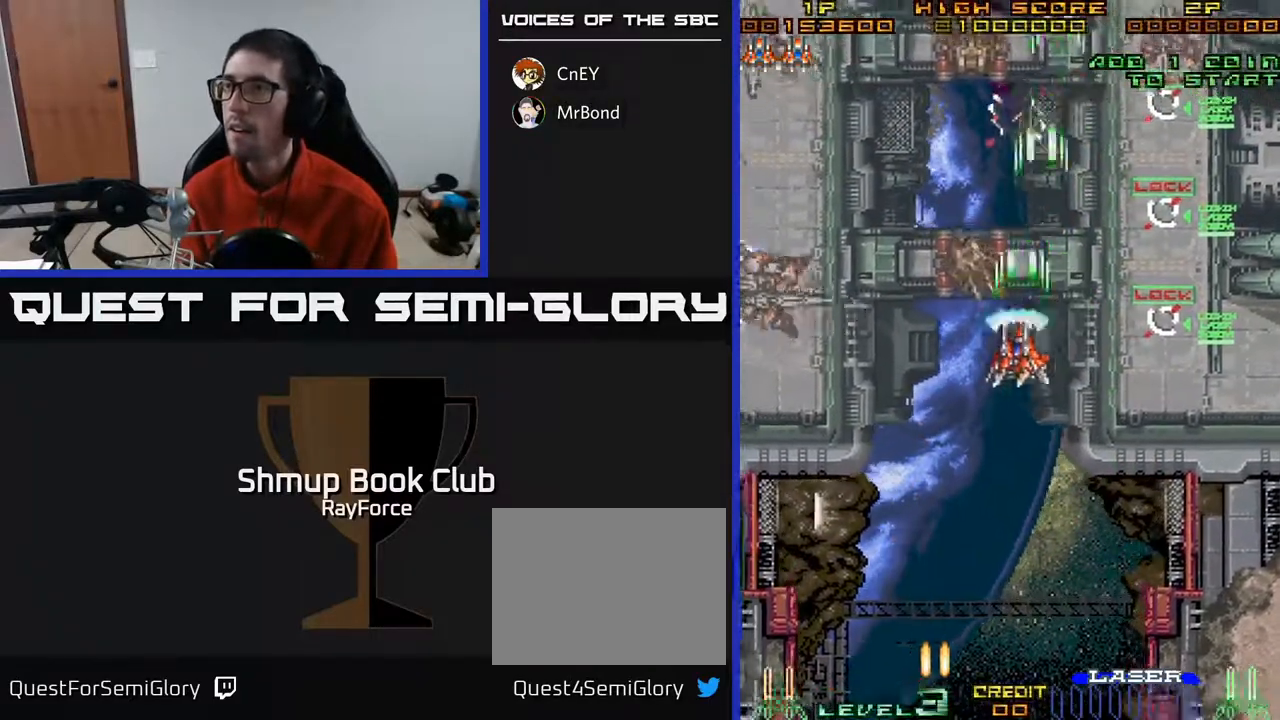
{"buttons": ["A", "DPAD_DOWN", "DPAD_LEFT"], "right_stick": "center", "events": [[83, "DPAD_LEFT", "up"], [300, "DPAD_LEFT", "down"]]}
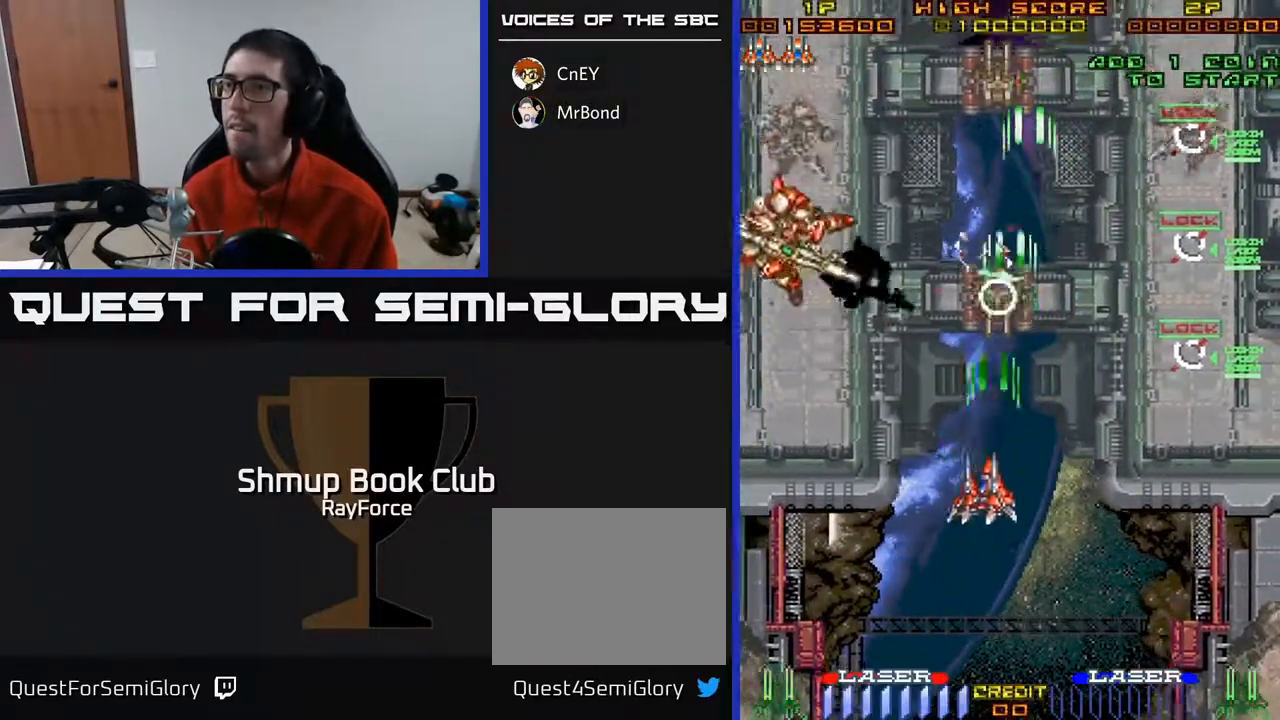
{"buttons": ["A", "DPAD_UP", "DPAD_LEFT"], "right_stick": "center", "events": [[67, "DPAD_DOWN", "up"], [483, "DPAD_UP", "down"]]}
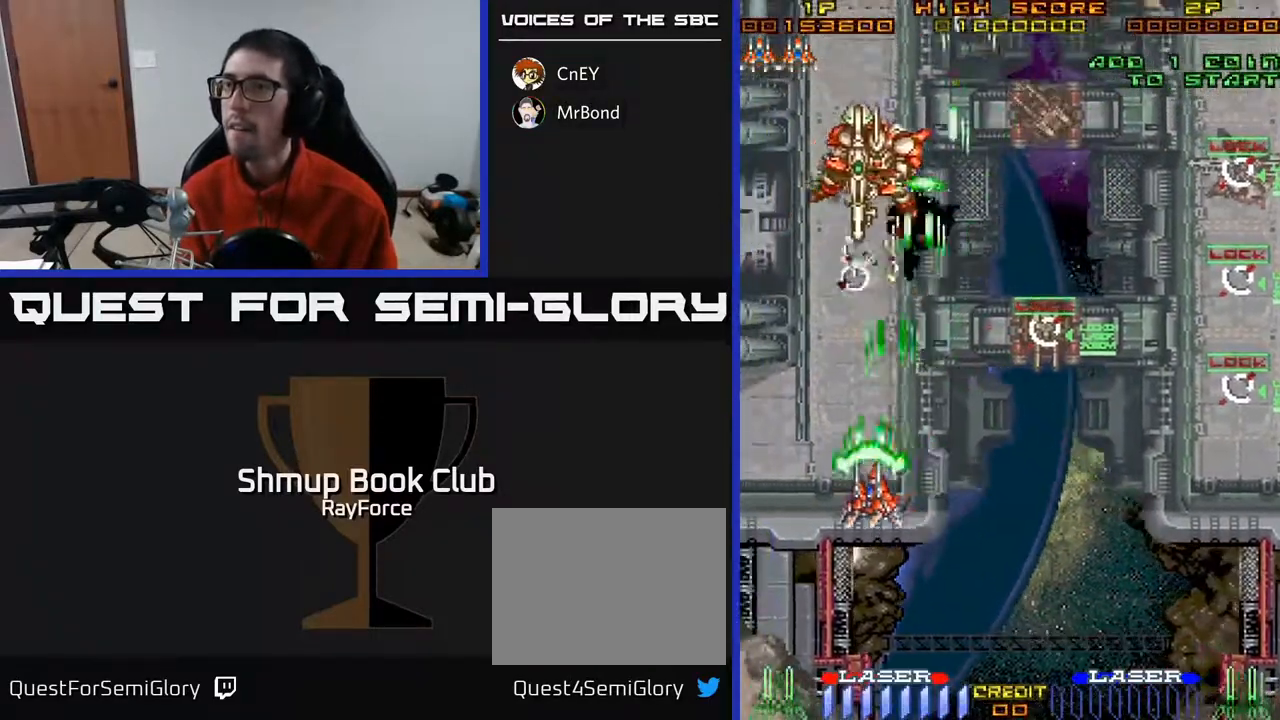
{"buttons": ["A", "X", "DPAD_DOWN", "DPAD_LEFT"], "right_stick": "center", "events": [[150, "DPAD_LEFT", "up"], [383, "X", "down"], [400, "DPAD_LEFT", "down"], [417, "DPAD_UP", "up"], [467, "DPAD_DOWN", "down"]]}
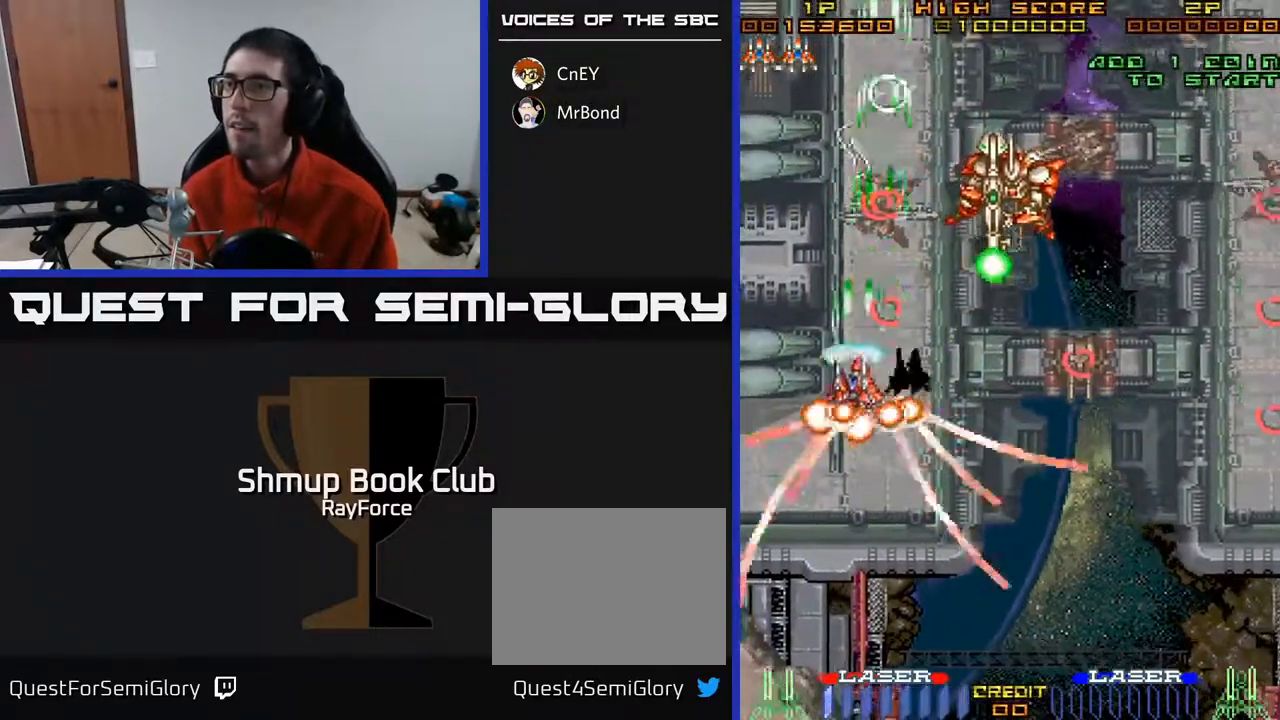
{"buttons": ["A", "DPAD_RIGHT"], "right_stick": "center", "events": [[17, "DPAD_LEFT", "up"], [33, "X", "up"], [100, "DPAD_RIGHT", "down"], [467, "DPAD_DOWN", "up"]]}
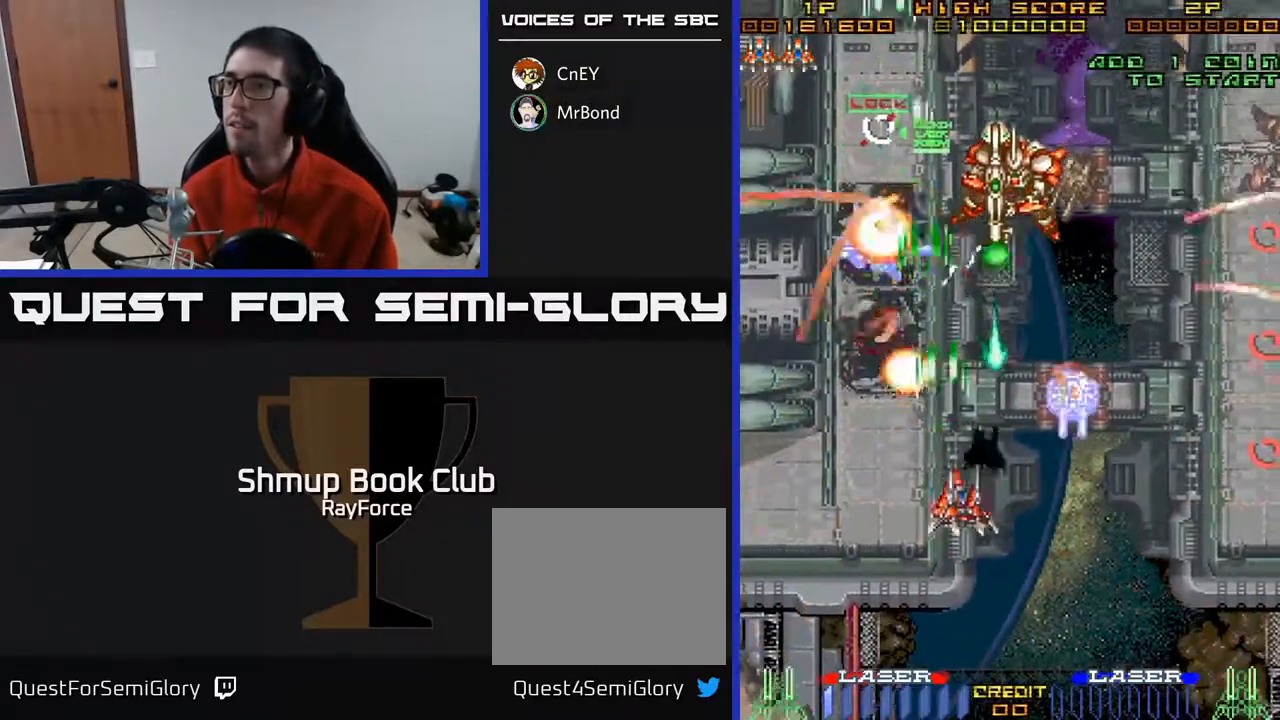
{"buttons": ["A"], "right_stick": "center", "events": [[167, "DPAD_UP", "down"], [200, "DPAD_RIGHT", "up"], [267, "DPAD_RIGHT", "down"], [283, "DPAD_UP", "up"], [500, "DPAD_RIGHT", "up"]]}
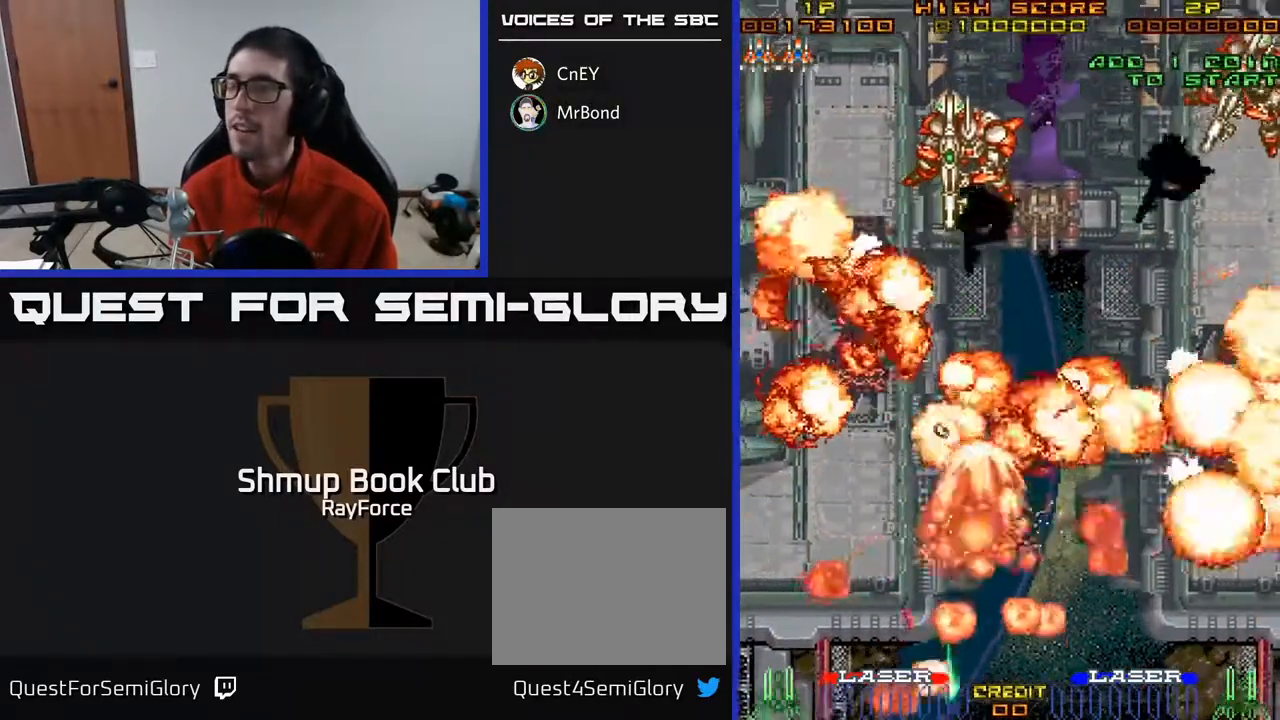
{"buttons": ["A", "DPAD_RIGHT"], "right_stick": "center", "events": [[17, "DPAD_UP", "down"], [50, "DPAD_LEFT", "down"], [67, "DPAD_UP", "up"], [100, "DPAD_DOWN", "down"], [100, "DPAD_LEFT", "up"], [167, "DPAD_RIGHT", "down"], [233, "DPAD_RIGHT", "up"], [250, "DPAD_DOWN", "up"], [417, "DPAD_RIGHT", "down"]]}